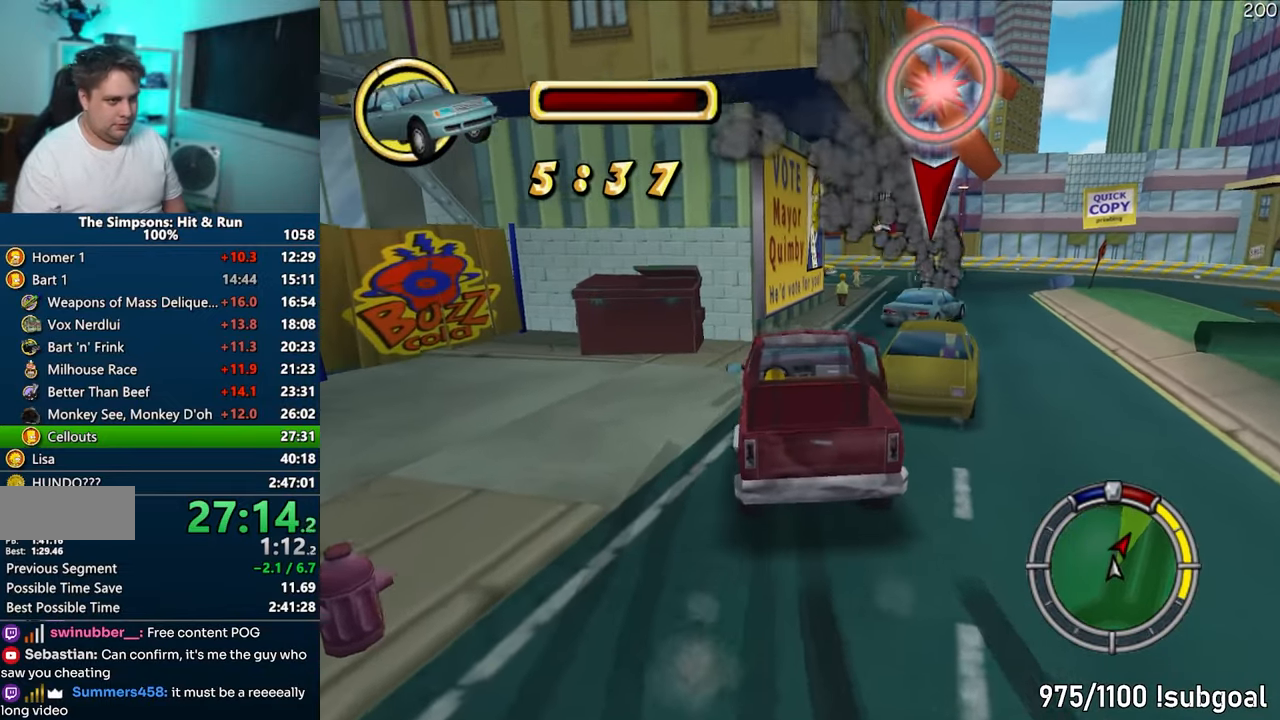
Gameplay with a controller (PlayStation layout); each line is a JSON object with the inputs held at the frame after it. "events" lists button and stick changes between this image and that frame as [ms after this image, input, new state], when the widget could be followed in between. Not read: L3 R3.
{"buttons": [], "left_stick": "left", "right_stick": "center", "events": [[83, "left_stick", "left"], [183, "CROSS", "up"], [267, "CIRCLE", "down"], [433, "CIRCLE", "up"]]}
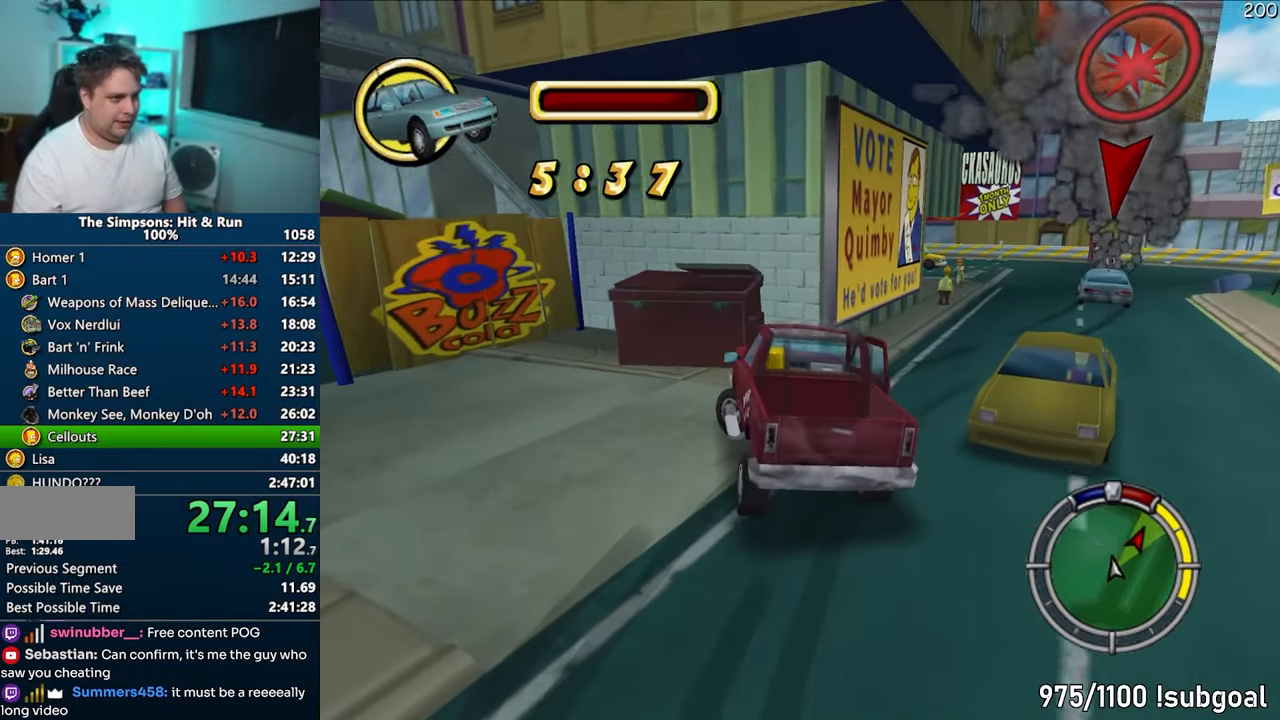
{"buttons": ["CROSS"], "left_stick": "left", "right_stick": "center", "events": [[33, "CROSS", "down"]]}
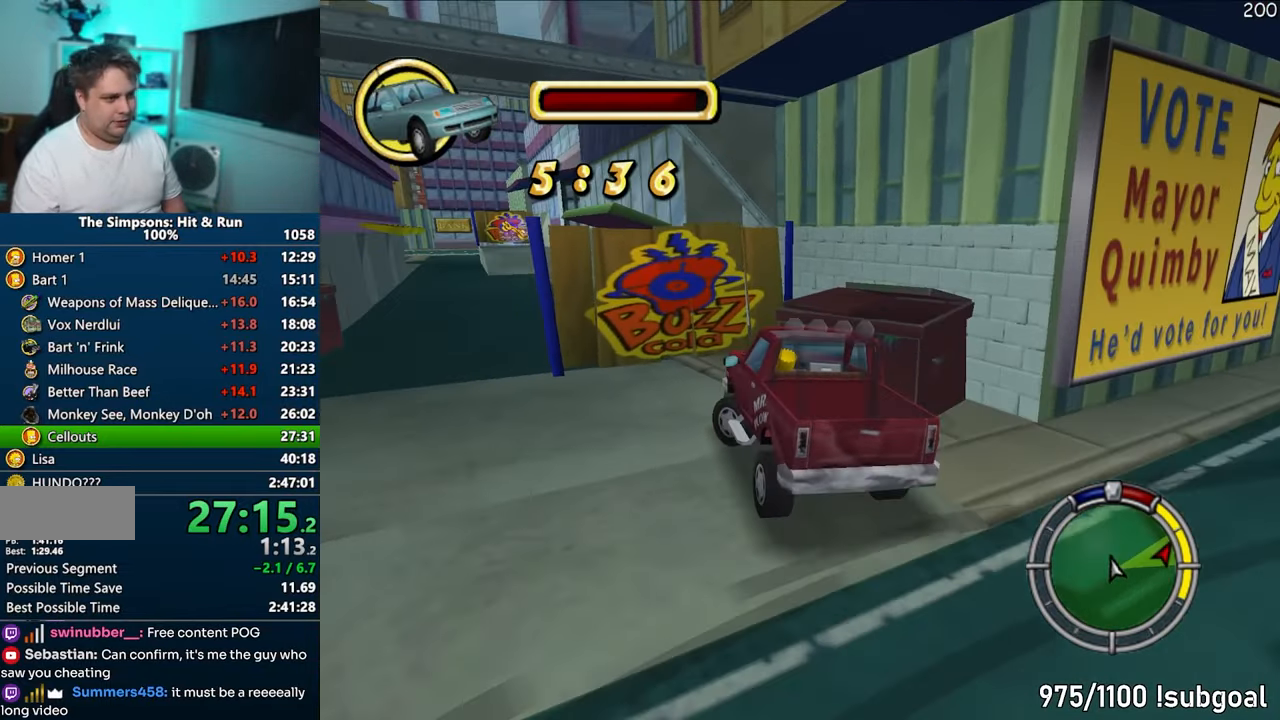
{"buttons": ["CROSS"], "left_stick": "right", "right_stick": "center", "events": [[183, "left_stick", "center"], [367, "left_stick", "right"]]}
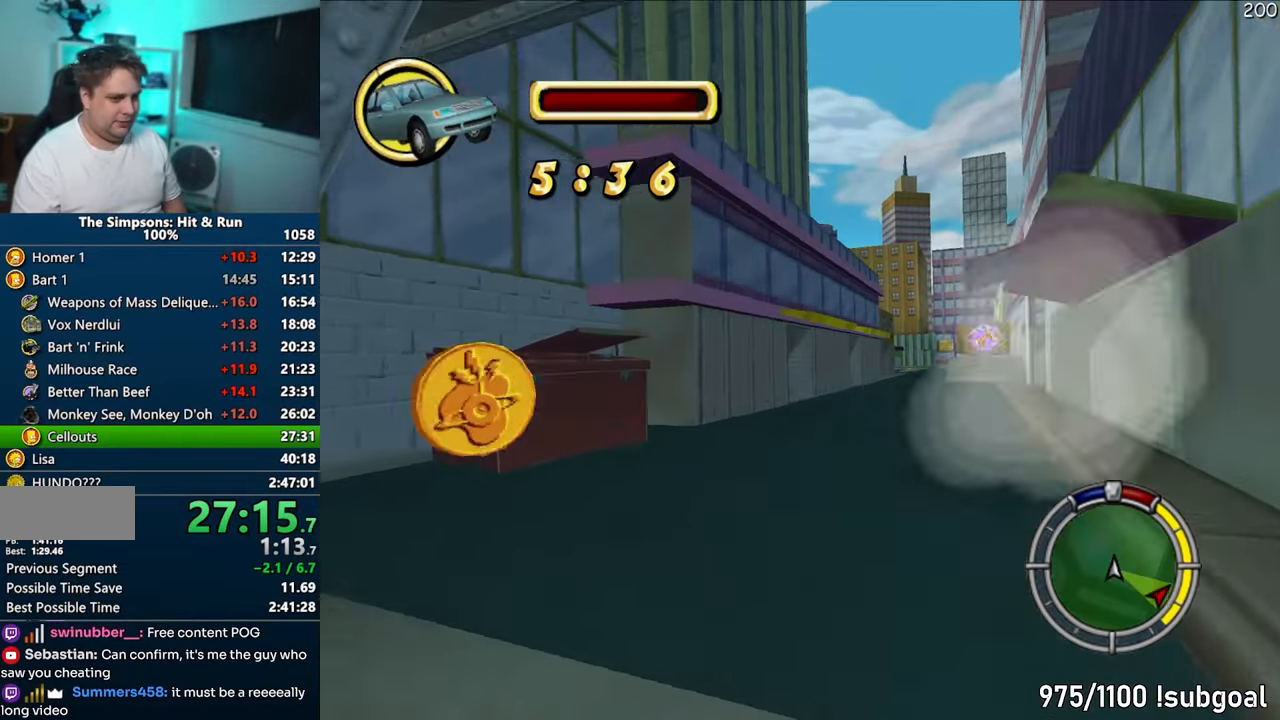
{"buttons": ["CROSS"], "left_stick": "right", "right_stick": "center", "events": [[50, "left_stick", "center"], [317, "left_stick", "left"], [417, "left_stick", "center"], [467, "left_stick", "right"]]}
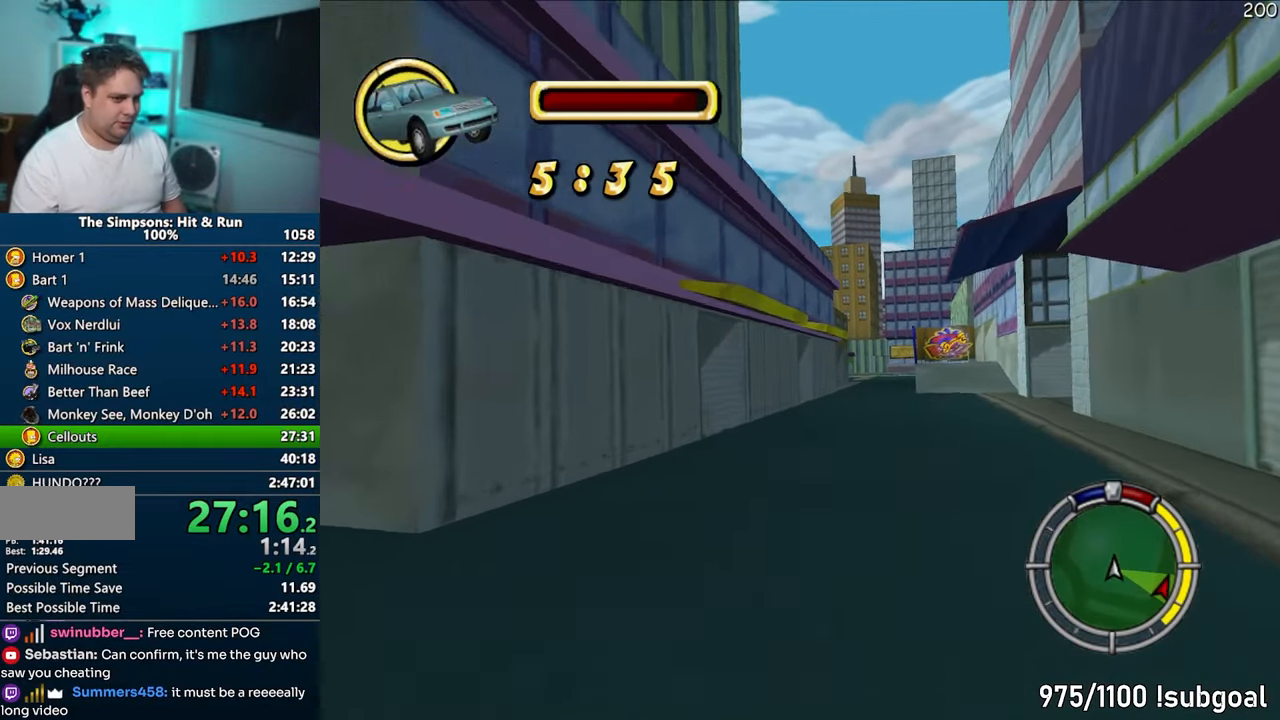
{"buttons": ["CROSS"], "left_stick": "left", "right_stick": "center", "events": [[333, "left_stick", "left"]]}
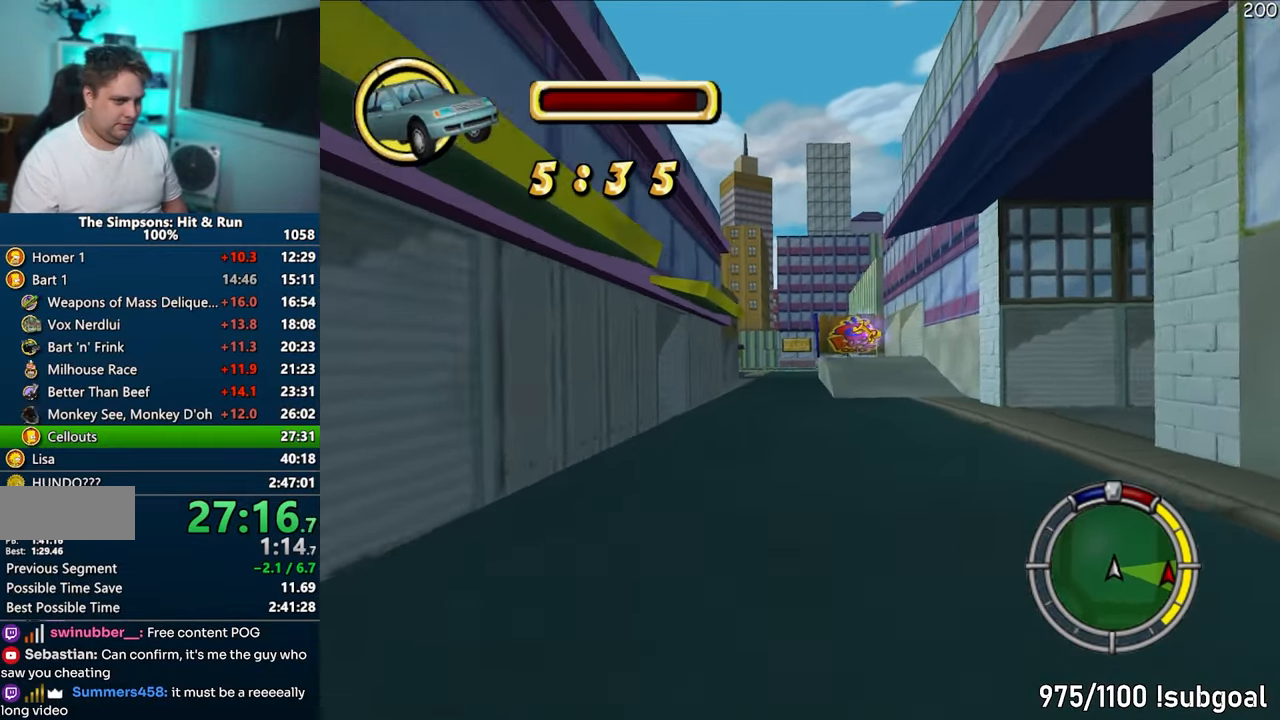
{"buttons": ["CROSS"], "left_stick": "center", "right_stick": "center", "events": [[117, "left_stick", "right"], [350, "left_stick", "center"]]}
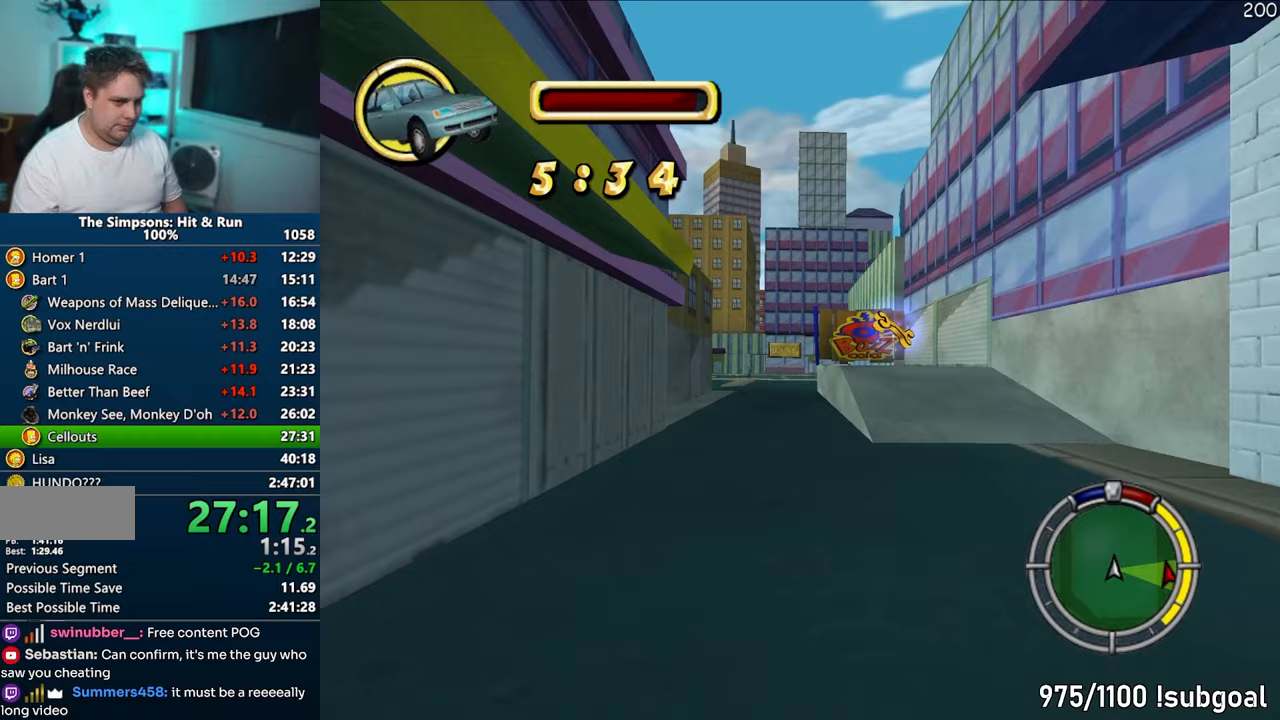
{"buttons": ["CROSS"], "left_stick": "left", "right_stick": "center", "events": [[83, "left_stick", "left"], [250, "left_stick", "right"], [400, "left_stick", "left"]]}
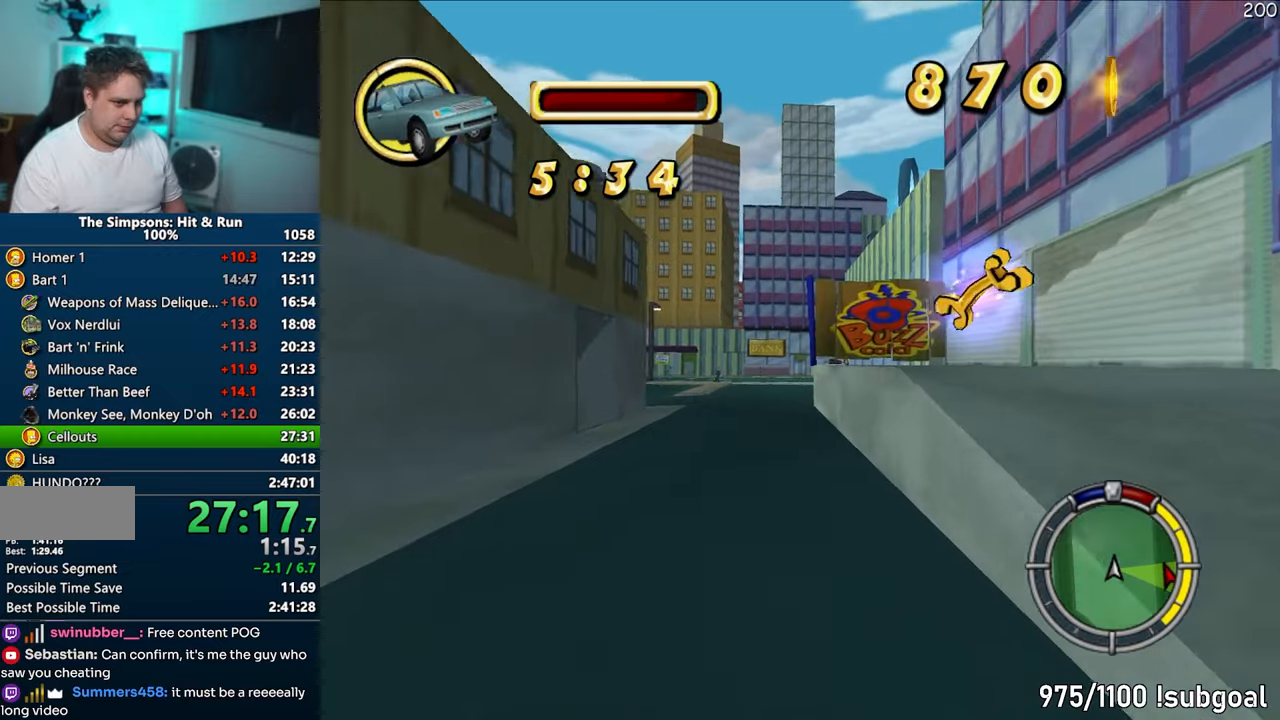
{"buttons": ["CROSS"], "left_stick": "right", "right_stick": "center", "events": [[267, "left_stick", "center"], [383, "left_stick", "right"]]}
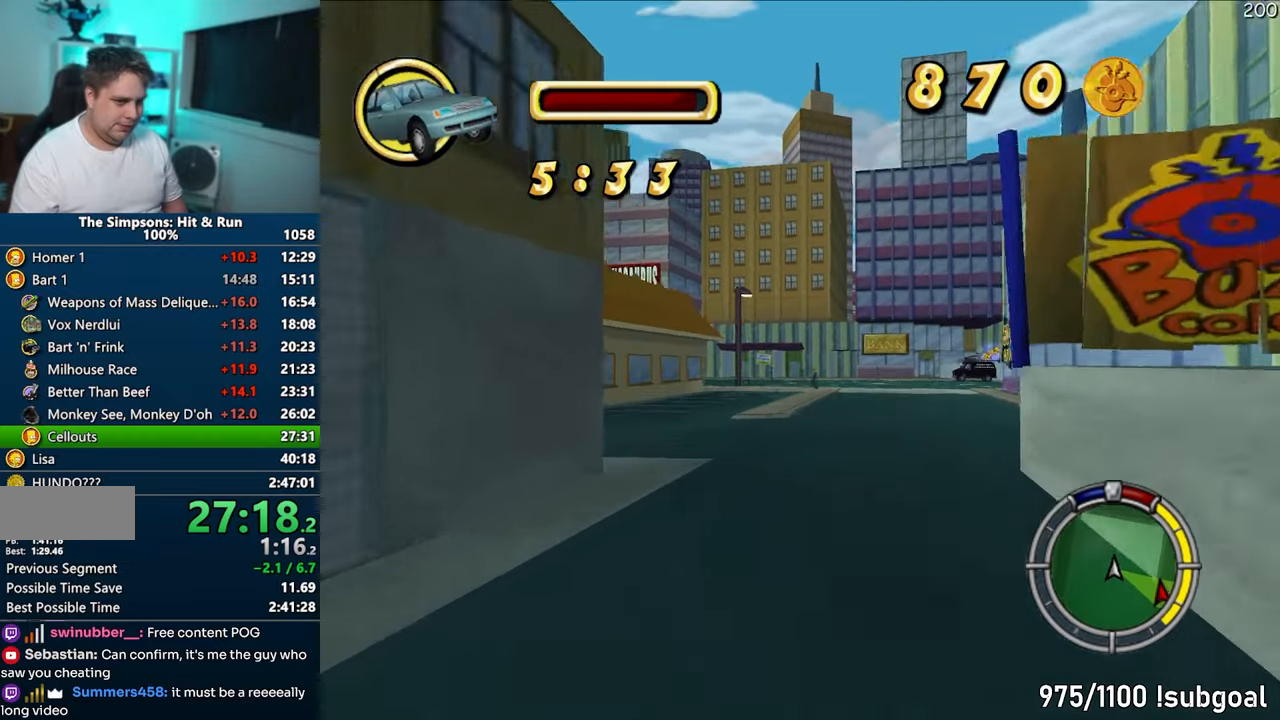
{"buttons": ["CROSS", "R1"], "left_stick": "center", "right_stick": "center", "events": [[167, "left_stick", "center"], [283, "left_stick", "right"], [433, "R1", "down"], [450, "left_stick", "center"]]}
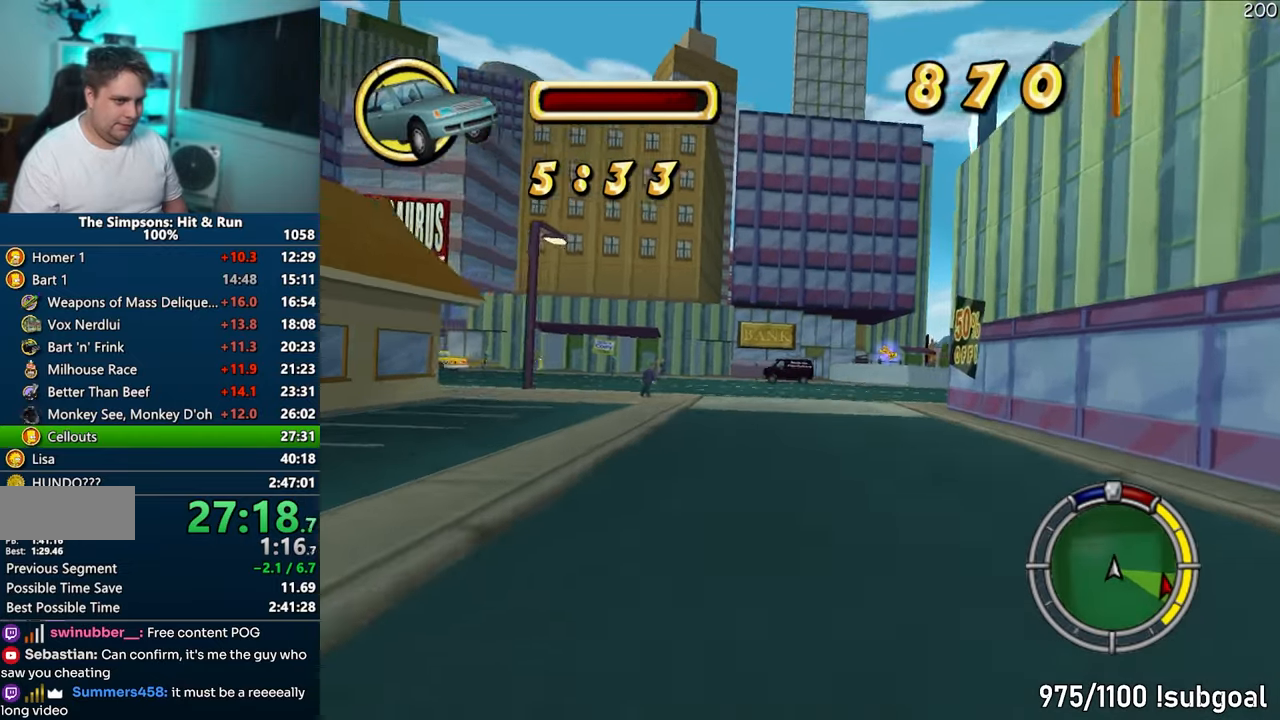
{"buttons": ["CROSS", "R1"], "left_stick": "center", "right_stick": "center", "events": [[33, "left_stick", "right"], [117, "left_stick", "center"], [167, "left_stick", "down-left"], [250, "left_stick", "right"], [467, "left_stick", "center"]]}
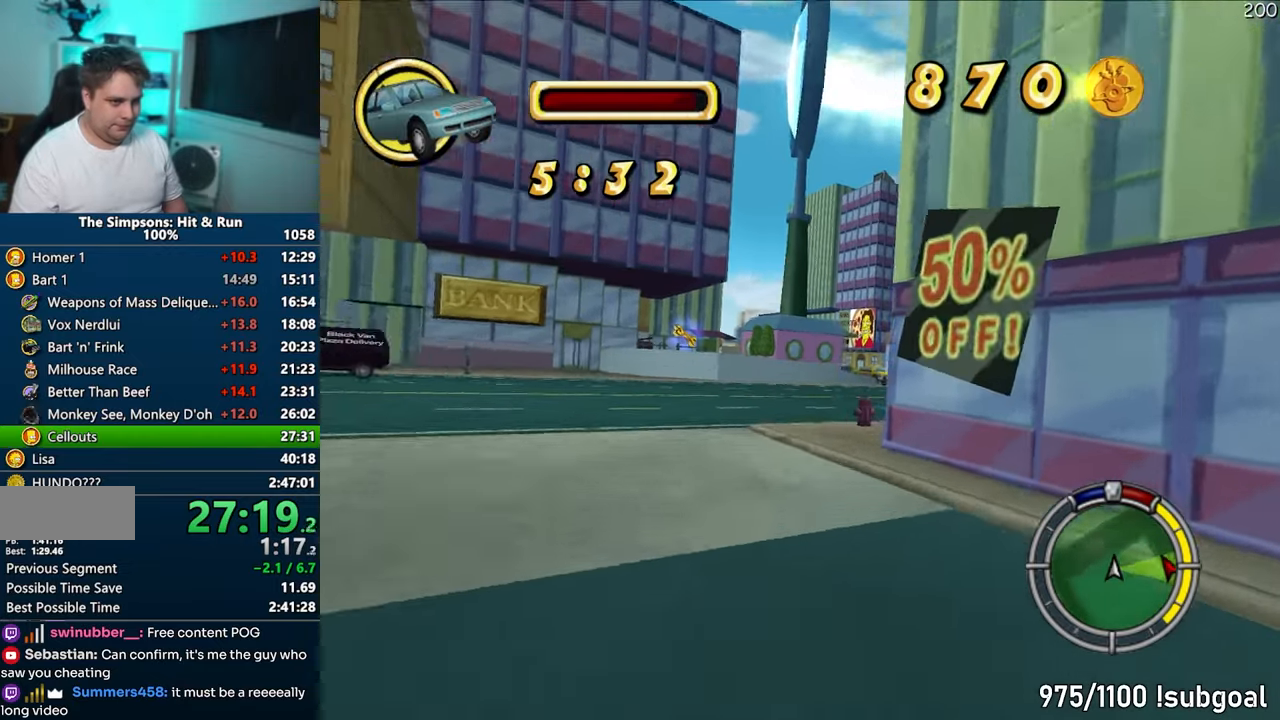
{"buttons": [], "left_stick": "right", "right_stick": "center", "events": [[67, "left_stick", "right"], [100, "CROSS", "up"], [150, "R1", "up"], [183, "left_stick", "center"], [283, "left_stick", "right"]]}
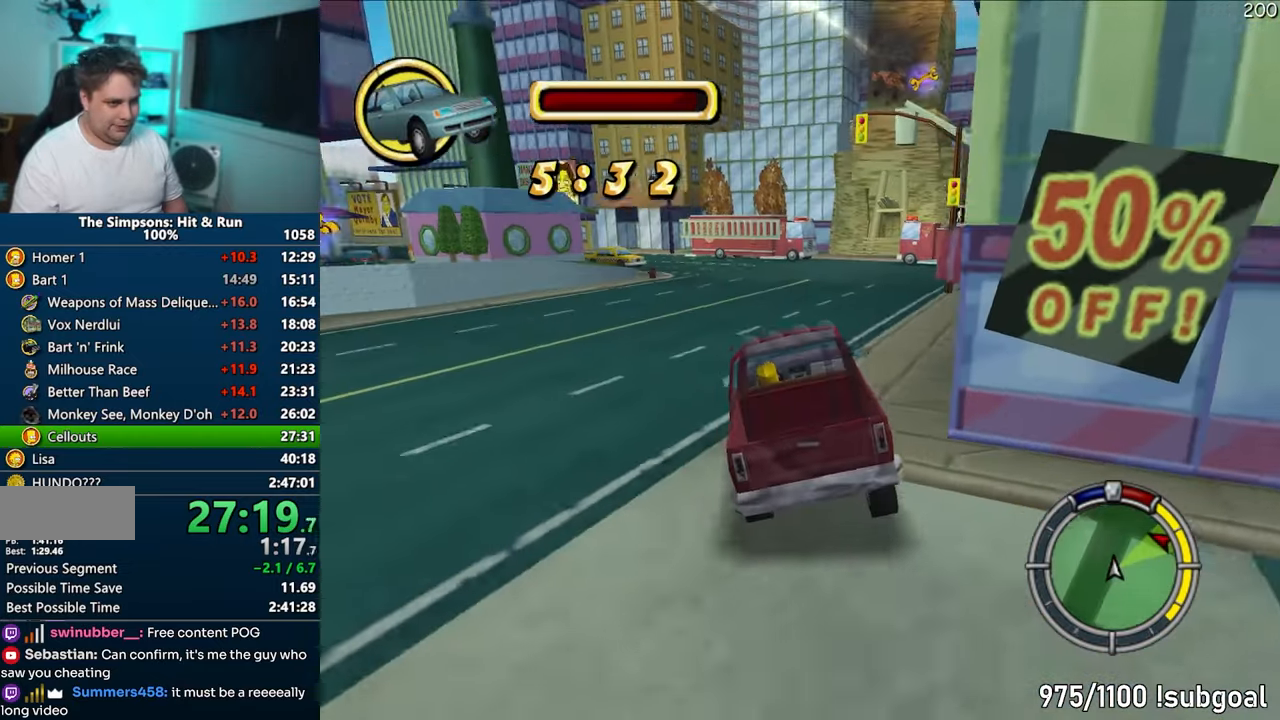
{"buttons": ["CROSS"], "left_stick": "right", "right_stick": "center", "events": [[150, "left_stick", "center"], [200, "CROSS", "down"], [383, "left_stick", "right"]]}
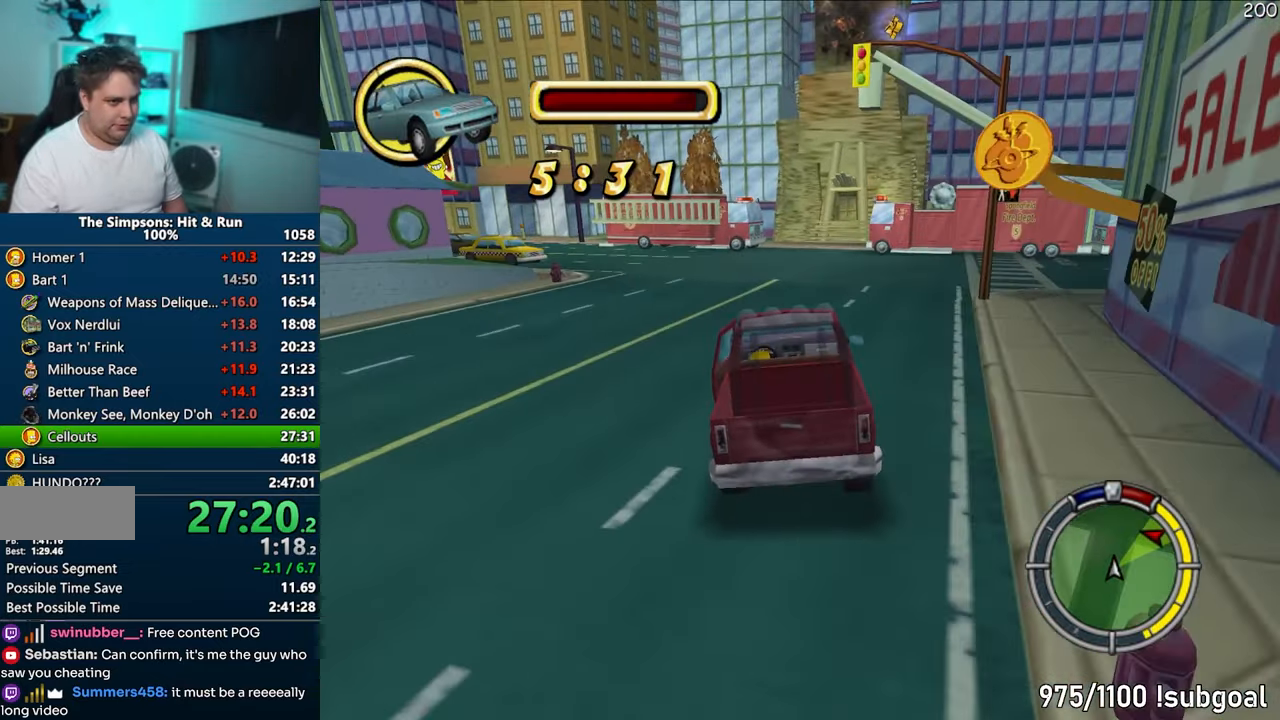
{"buttons": [], "left_stick": "left", "right_stick": "center", "events": [[67, "CROSS", "up"], [83, "left_stick", "center"], [183, "left_stick", "right"], [400, "left_stick", "left"]]}
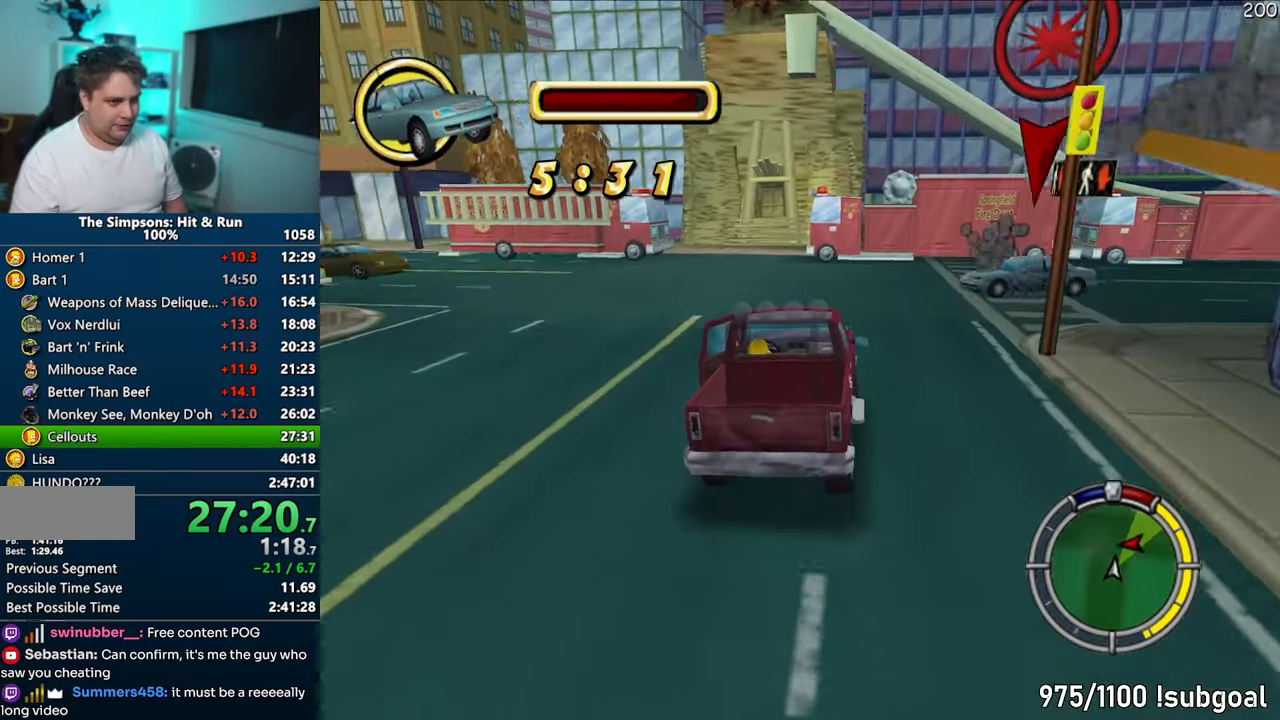
{"buttons": ["CROSS"], "left_stick": "left", "right_stick": "center", "events": [[17, "CROSS", "down"]]}
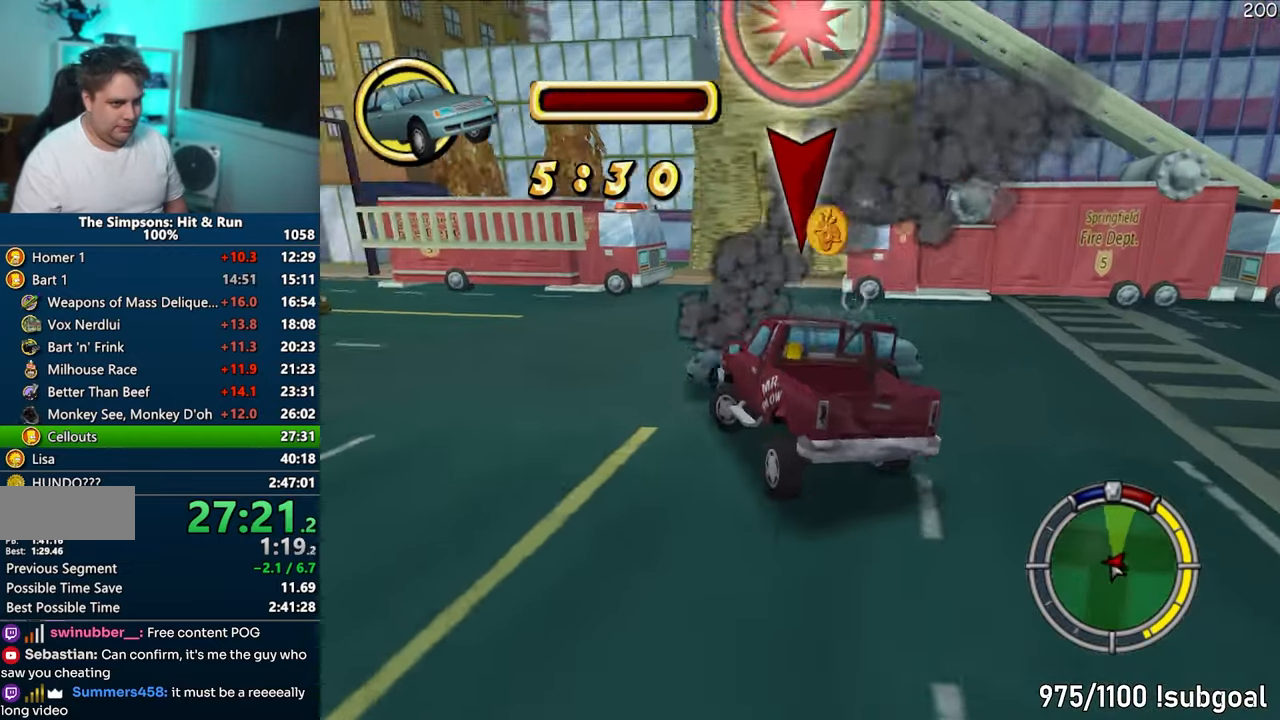
{"buttons": ["CIRCLE"], "left_stick": "right", "right_stick": "center", "events": [[233, "CROSS", "up"], [383, "left_stick", "right"], [400, "CIRCLE", "down"]]}
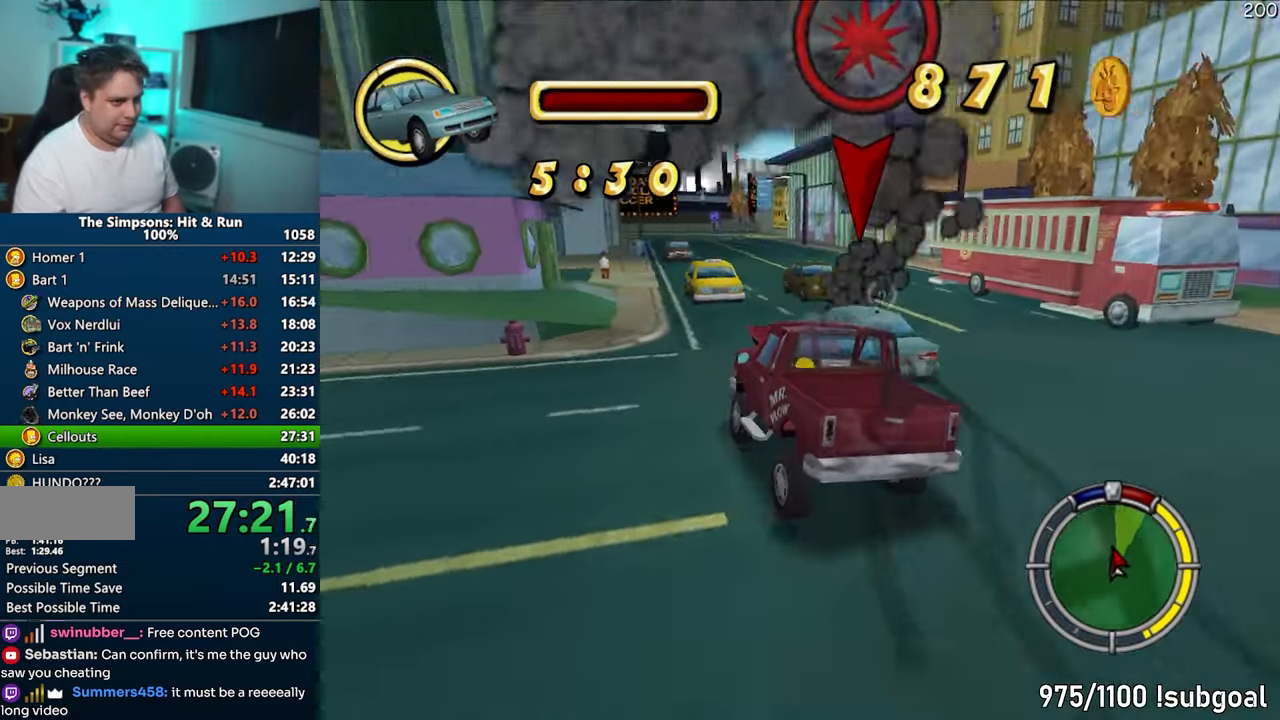
{"buttons": ["CROSS"], "left_stick": "center", "right_stick": "center", "events": [[67, "CIRCLE", "up"], [117, "left_stick", "center"], [200, "CROSS", "down"], [200, "left_stick", "left"], [317, "left_stick", "center"]]}
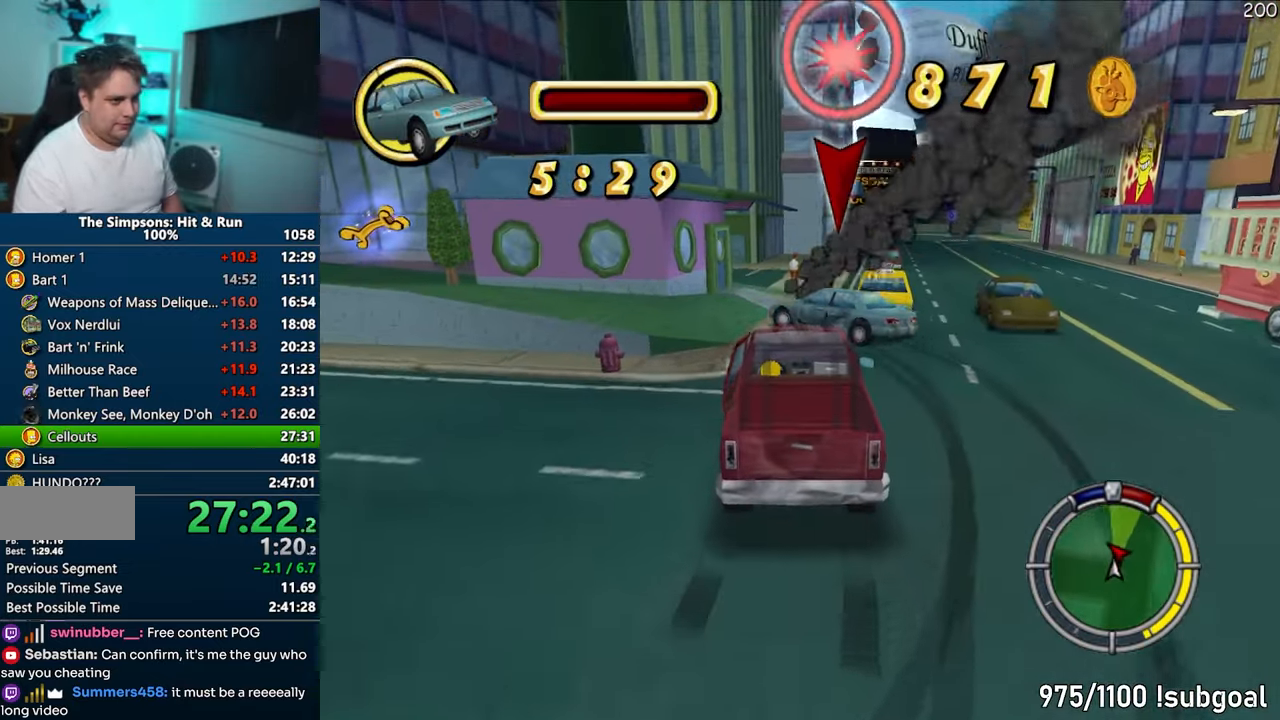
{"buttons": ["CROSS"], "left_stick": "right", "right_stick": "center", "events": [[133, "left_stick", "right"], [267, "left_stick", "left"], [450, "left_stick", "right"]]}
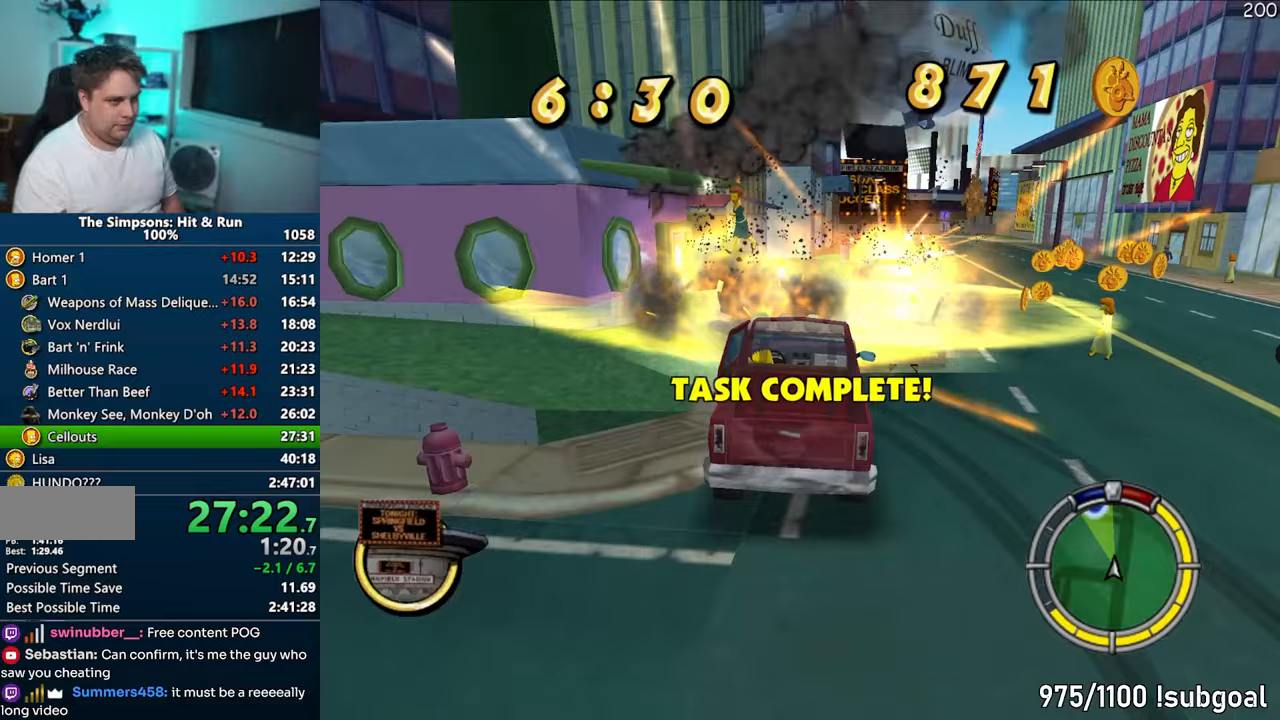
{"buttons": ["CROSS"], "left_stick": "left", "right_stick": "center", "events": [[167, "left_stick", "center"], [350, "left_stick", "left"]]}
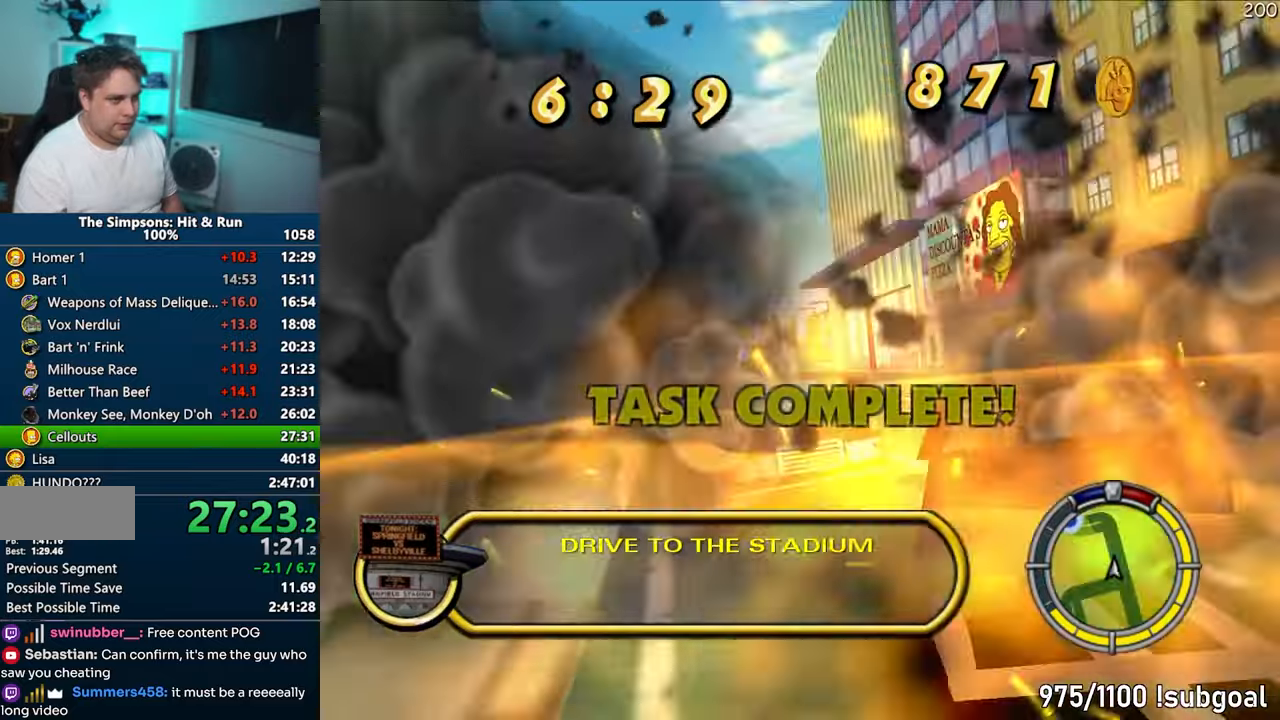
{"buttons": ["CROSS"], "left_stick": "right", "right_stick": "center", "events": [[483, "left_stick", "right"]]}
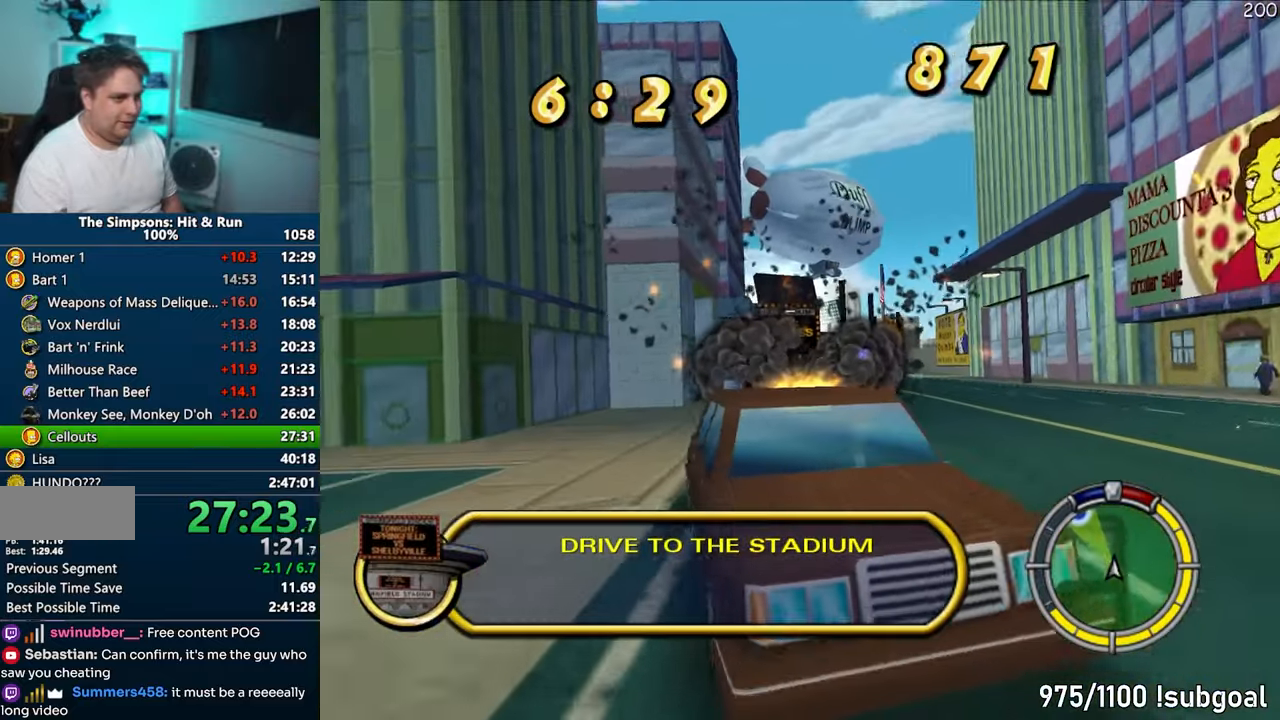
{"buttons": ["CROSS"], "left_stick": "right", "right_stick": "center", "events": []}
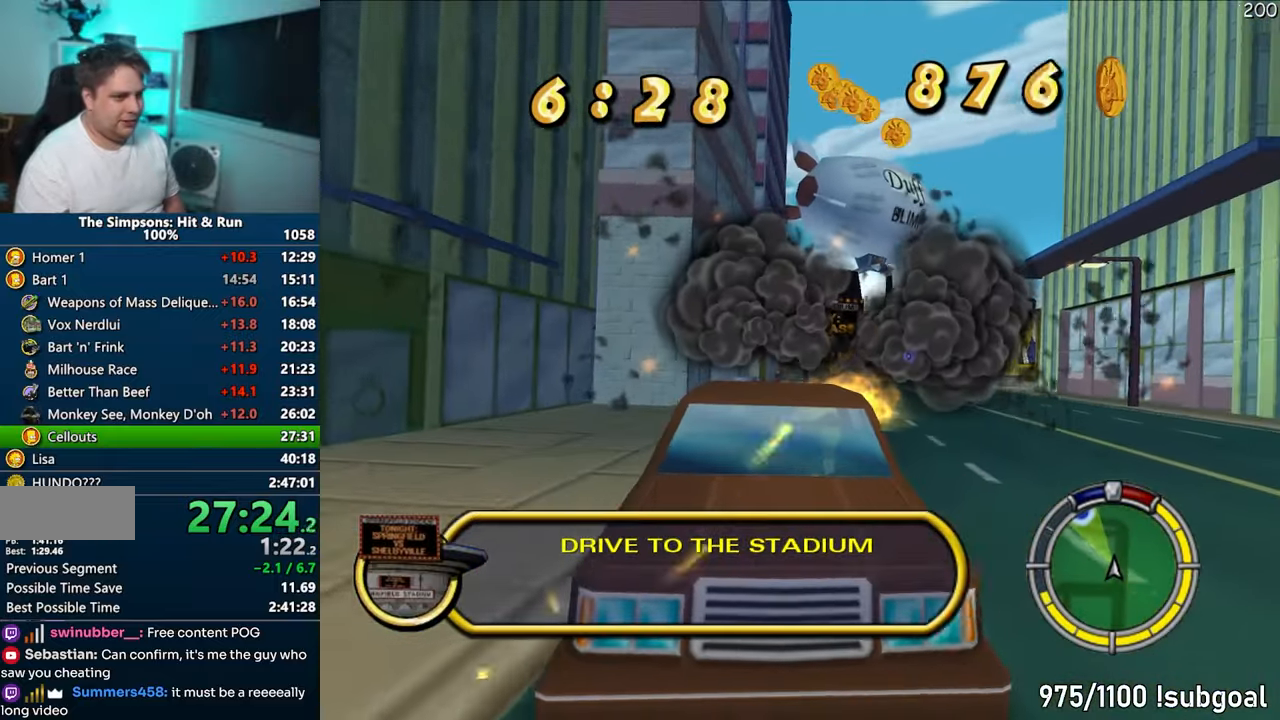
{"buttons": ["CROSS"], "left_stick": "center", "right_stick": "center", "events": [[433, "left_stick", "center"]]}
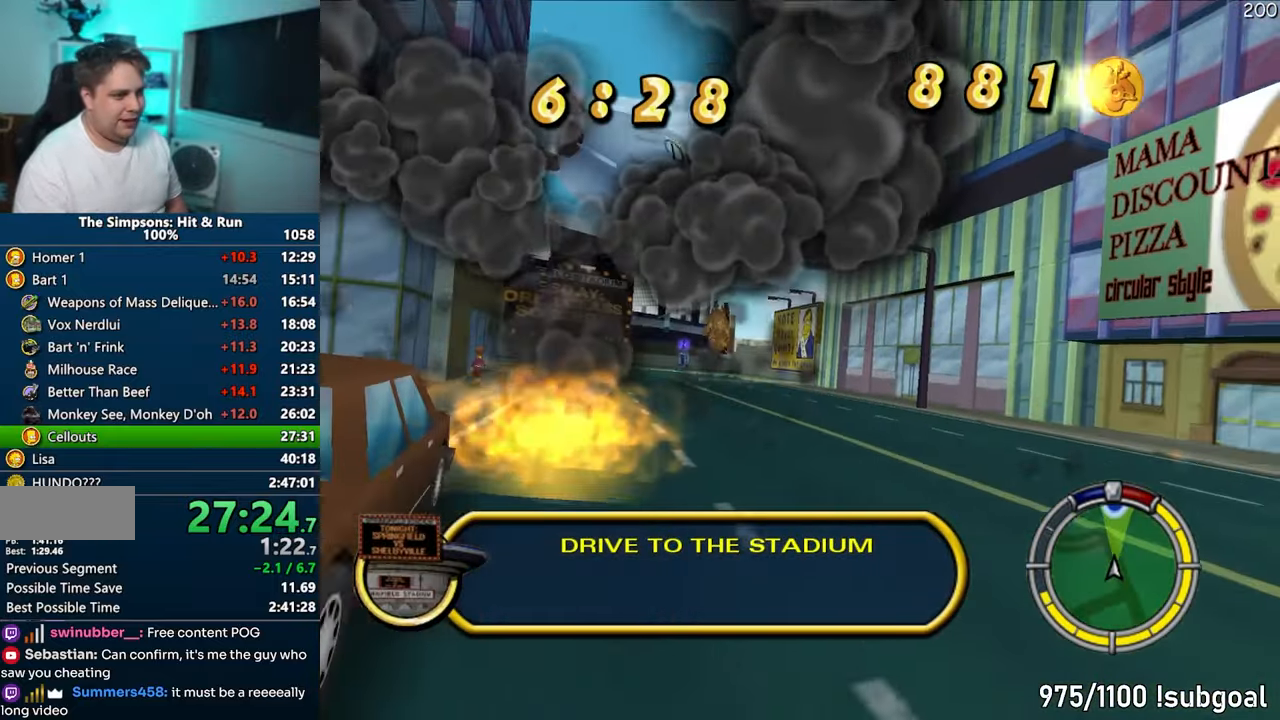
{"buttons": ["CROSS"], "left_stick": "left", "right_stick": "center", "events": [[183, "left_stick", "left"]]}
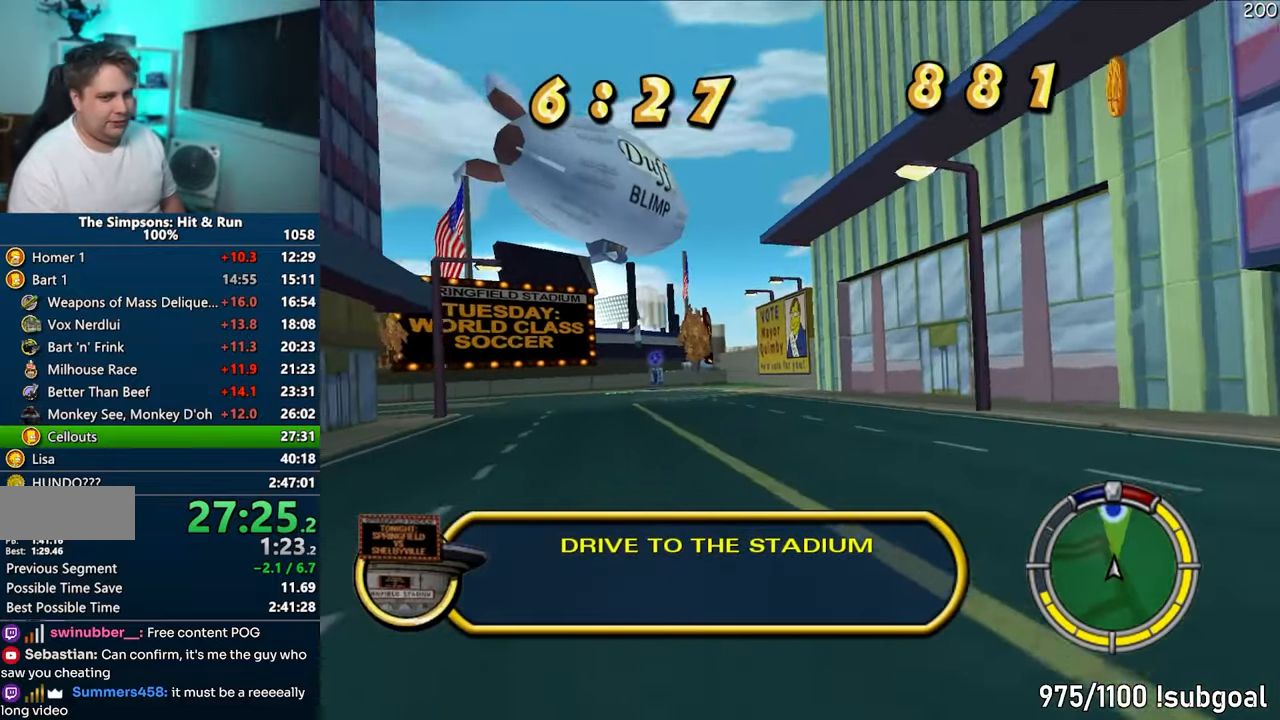
{"buttons": ["CROSS"], "left_stick": "left", "right_stick": "center", "events": [[100, "left_stick", "center"], [450, "left_stick", "left"]]}
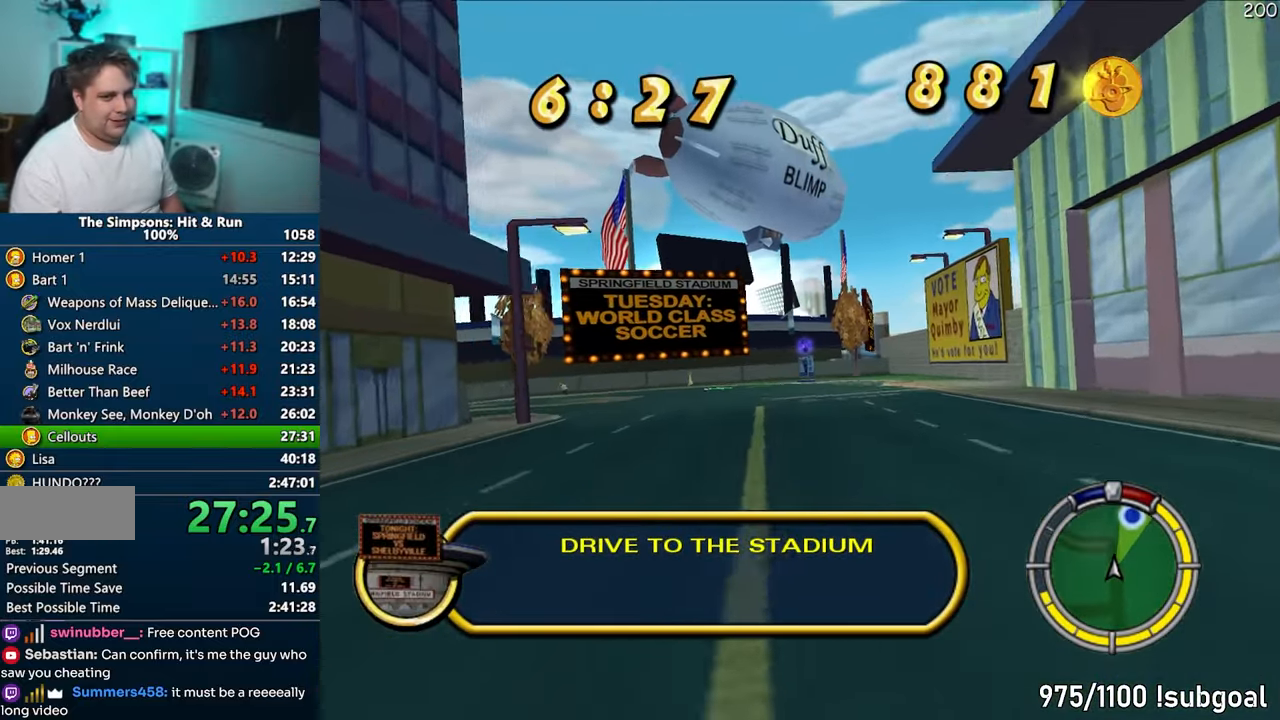
{"buttons": ["CROSS"], "left_stick": "left", "right_stick": "center", "events": [[167, "left_stick", "center"], [250, "left_stick", "left"]]}
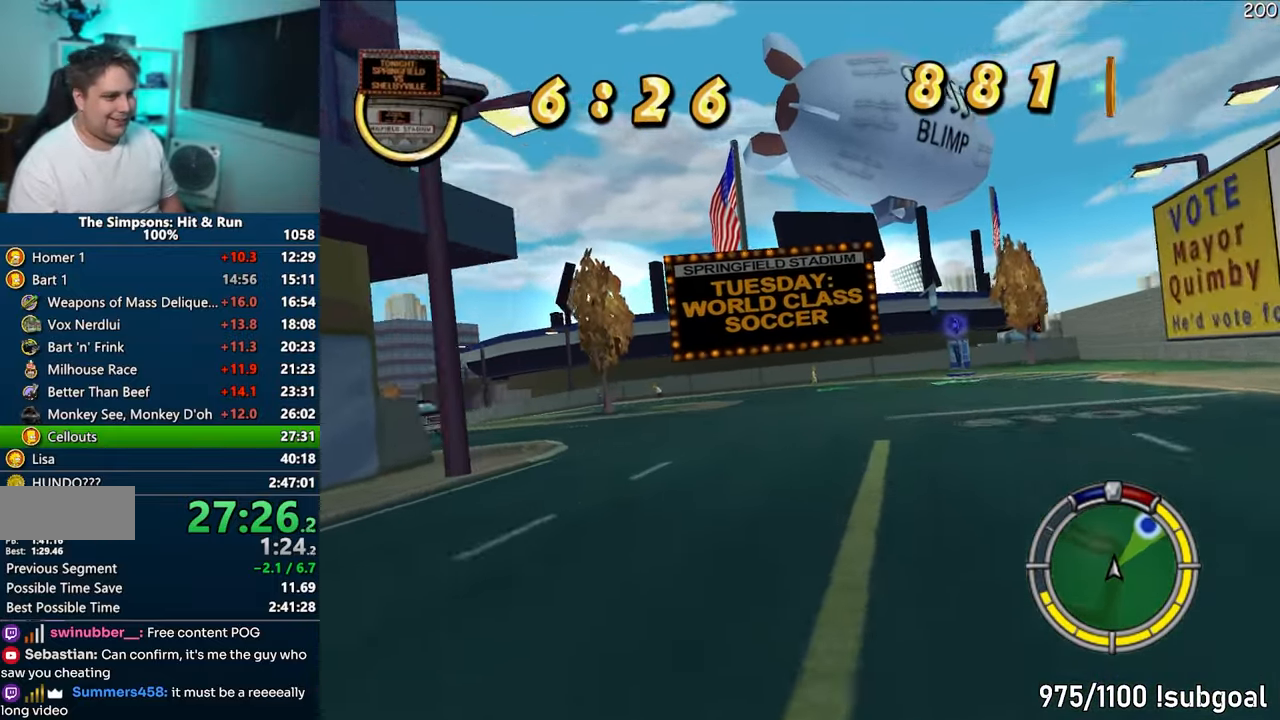
{"buttons": ["CROSS"], "left_stick": "right", "right_stick": "center", "events": [[400, "left_stick", "right"]]}
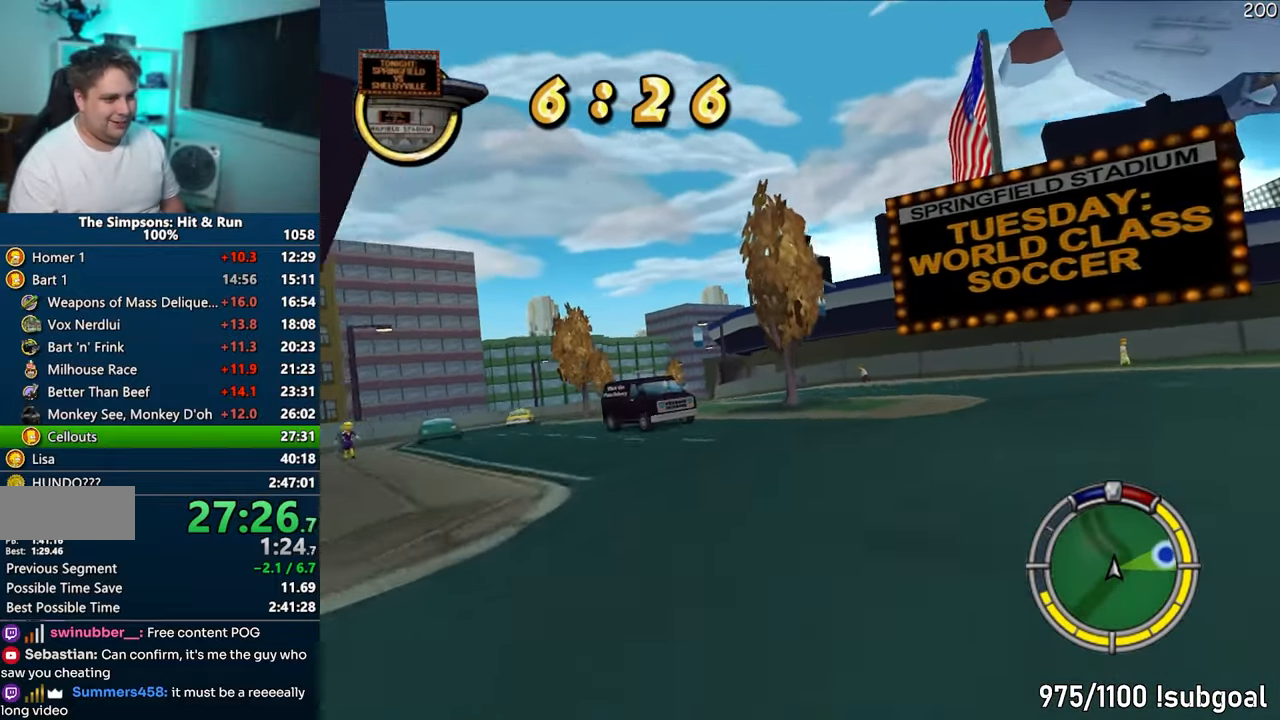
{"buttons": ["CROSS"], "left_stick": "left", "right_stick": "center", "events": [[167, "left_stick", "left"]]}
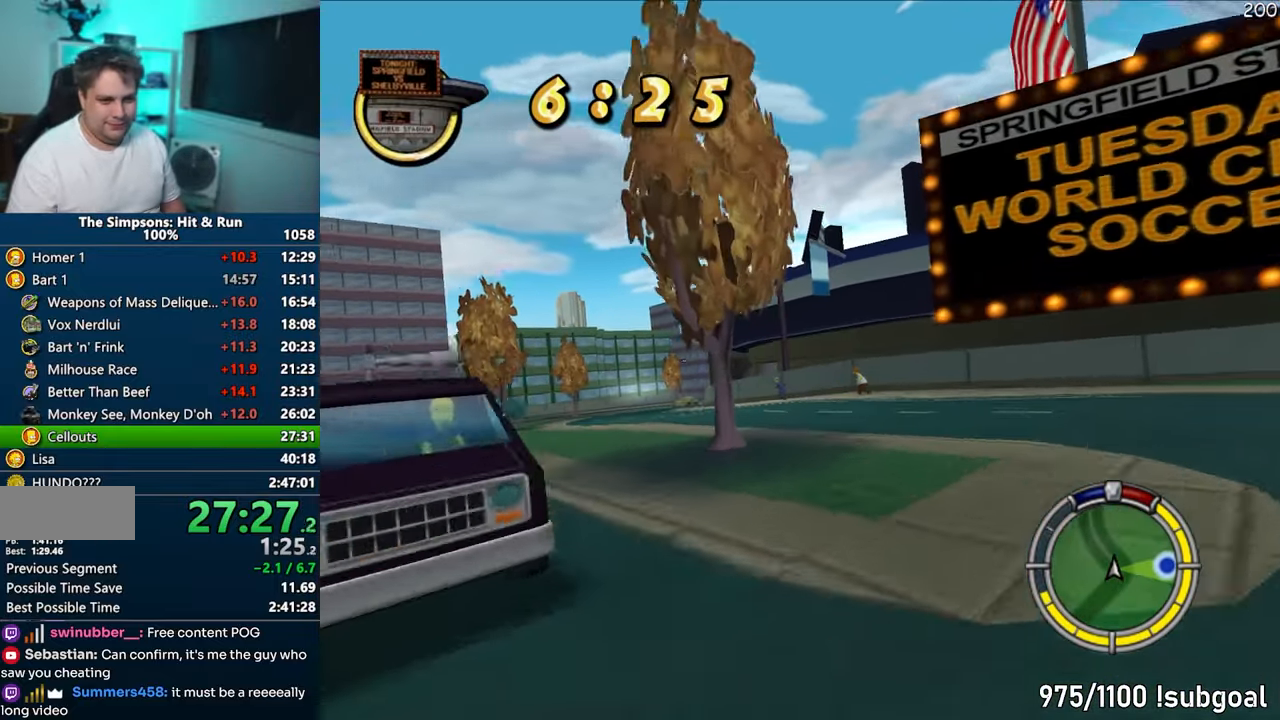
{"buttons": ["CROSS"], "left_stick": "center", "right_stick": "center", "events": [[317, "left_stick", "center"]]}
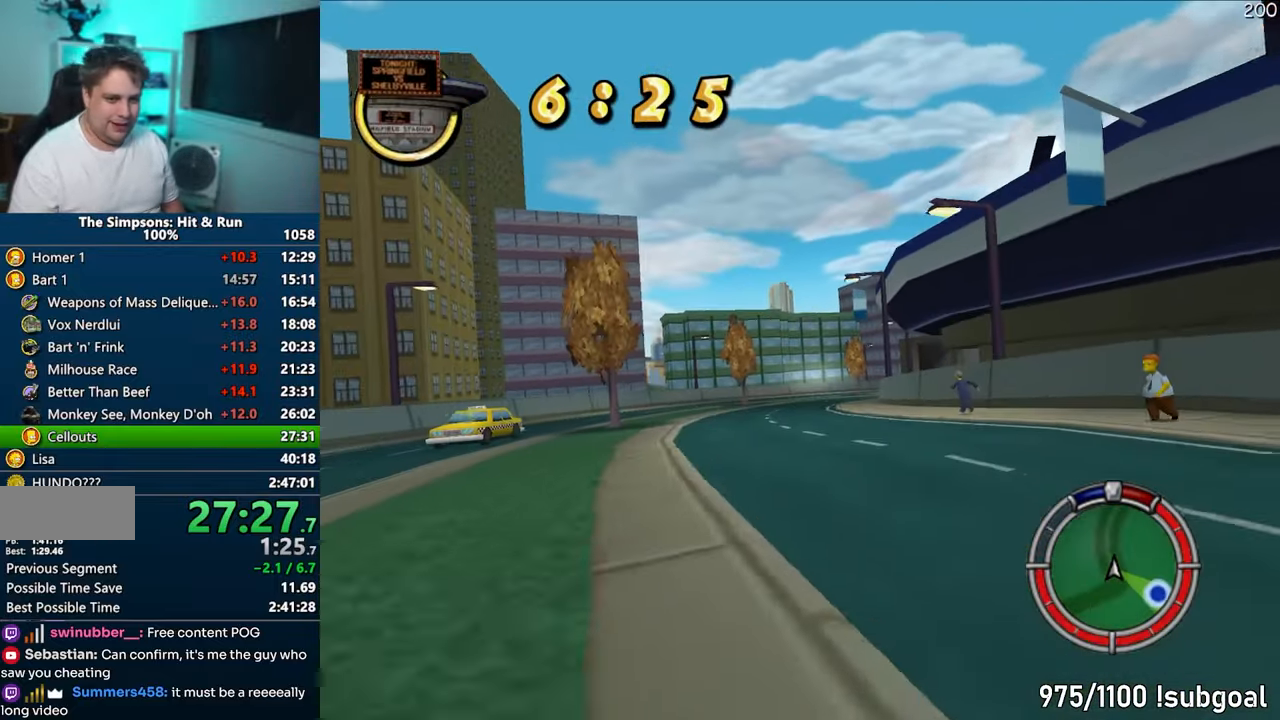
{"buttons": ["CROSS"], "left_stick": "center", "right_stick": "center", "events": [[133, "left_stick", "right"], [233, "left_stick", "center"]]}
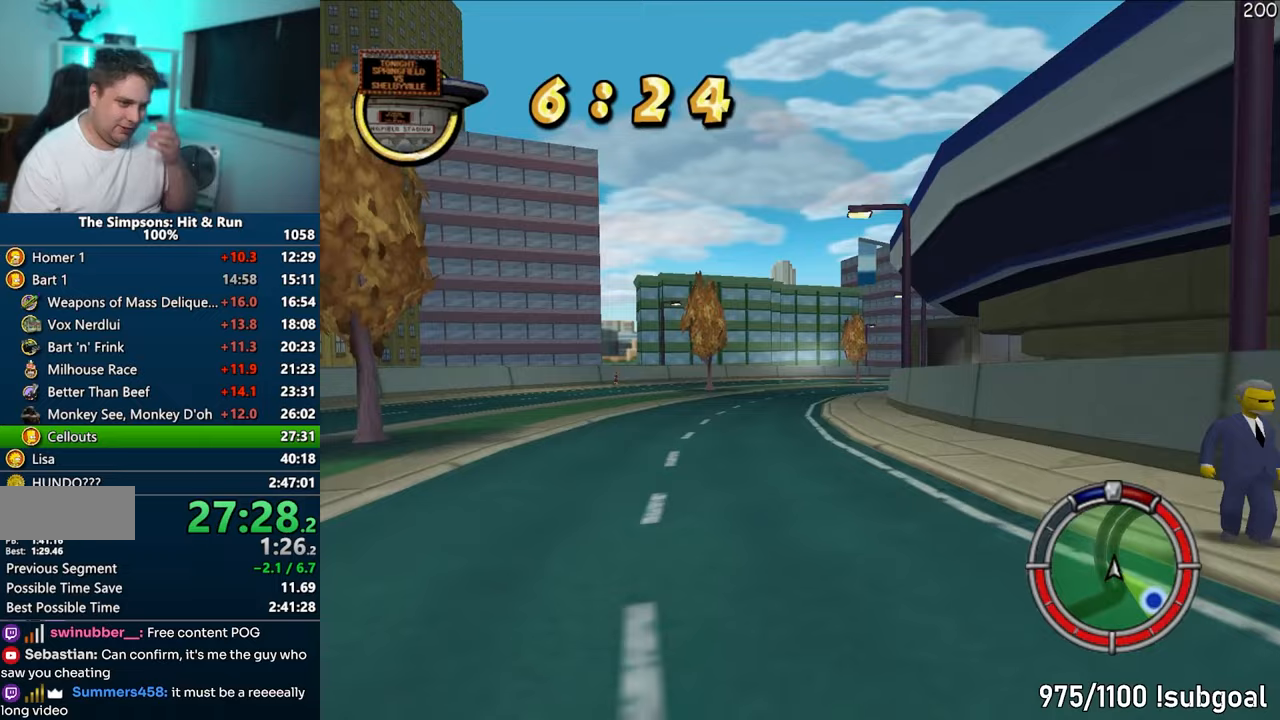
{"buttons": ["CROSS"], "left_stick": "center", "right_stick": "center", "events": []}
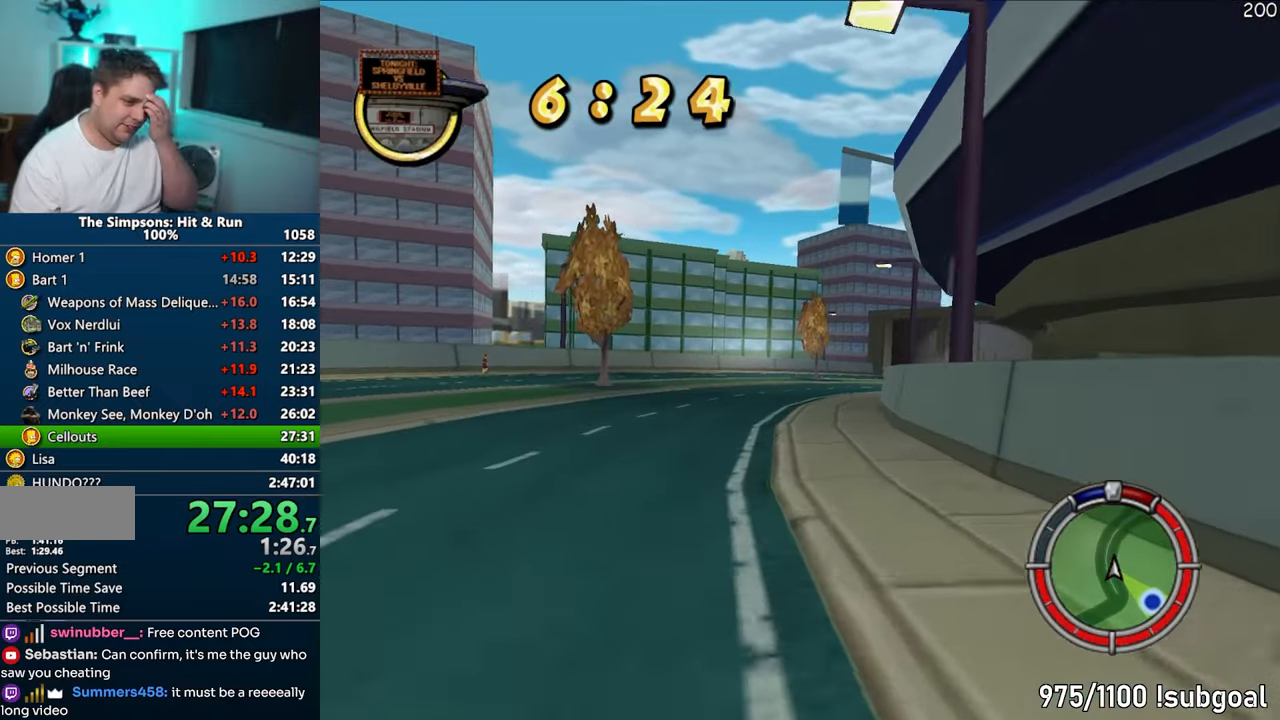
{"buttons": ["CROSS"], "left_stick": "right", "right_stick": "center", "events": [[450, "left_stick", "right"]]}